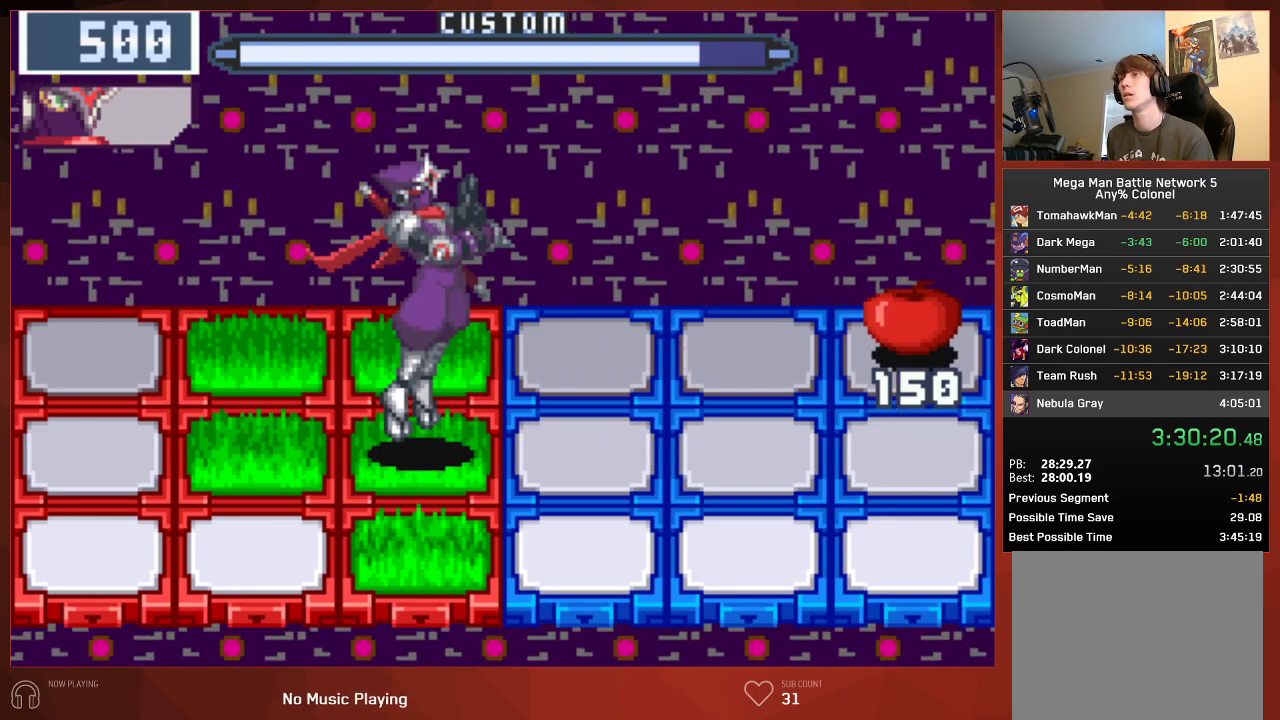
Gameplay with a controller (PlayStation layout); each line is a JSON object with the inputs held at the frame after it. "button_events" lists button changes between this image and that frame as [ms after this image, input, new state], when the widget could be followed in between (sticks are given only as held states).
{"buttons": ["CIRCLE"], "left_stick": "center", "right_stick": "center", "button_events": [[200, "CIRCLE", "down"]]}
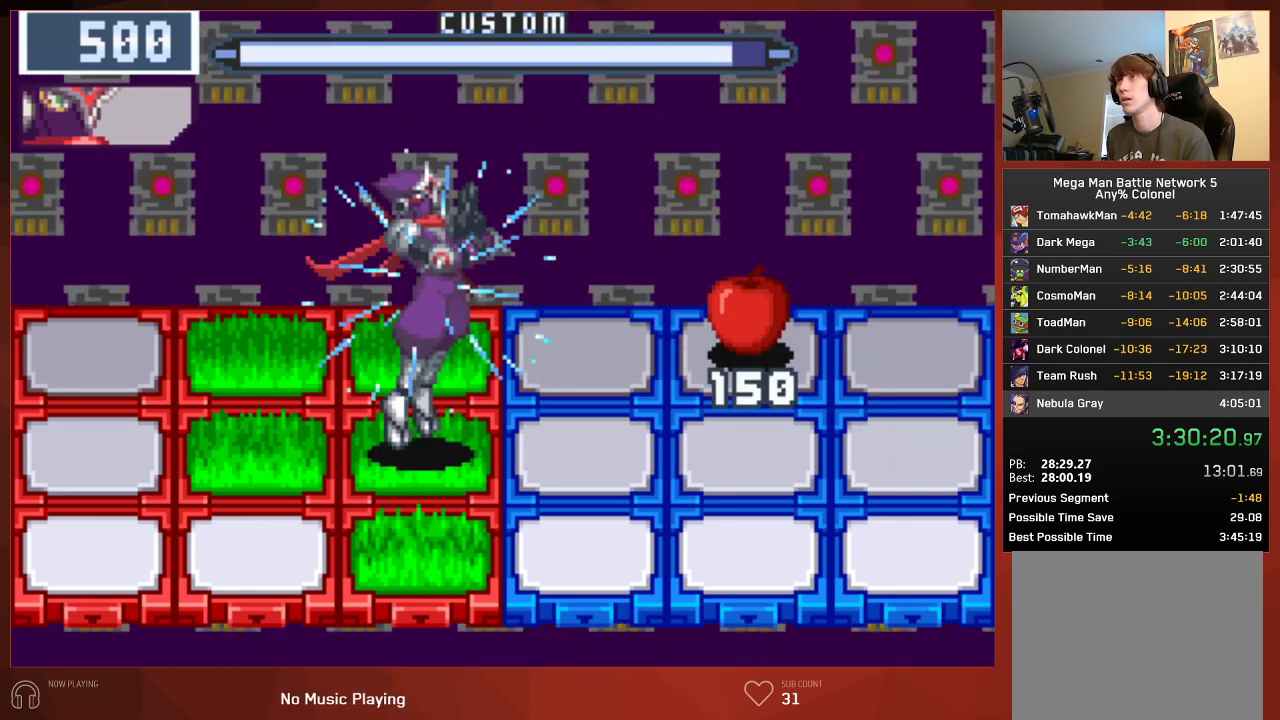
{"buttons": ["CIRCLE"], "left_stick": "center", "right_stick": "center", "button_events": []}
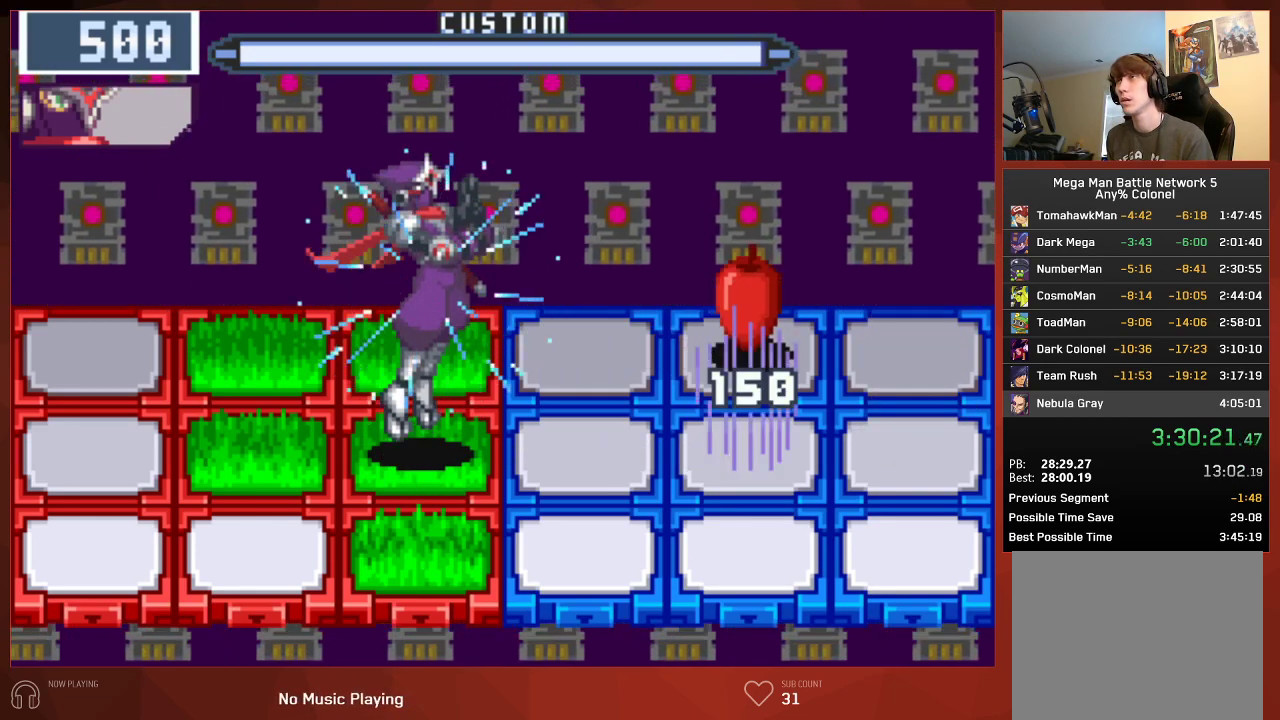
{"buttons": ["CIRCLE"], "left_stick": "center", "right_stick": "center", "button_events": []}
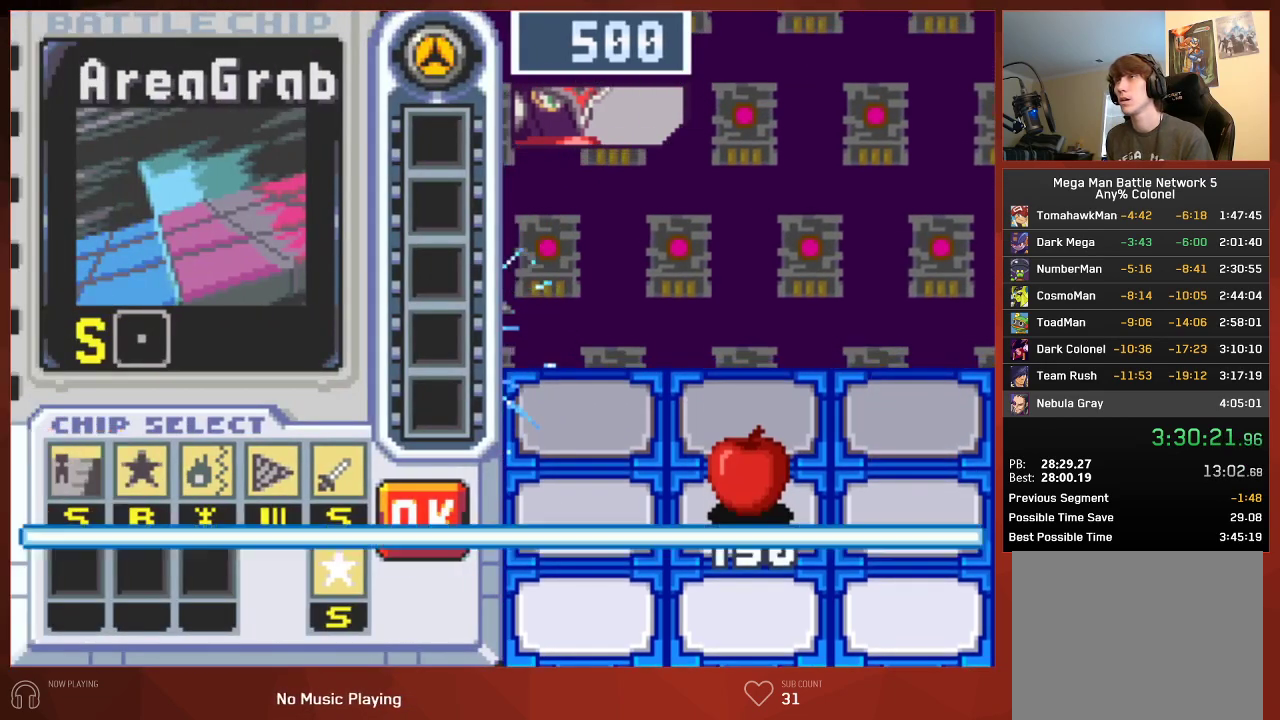
{"buttons": ["CROSS", "CIRCLE"], "left_stick": "center", "right_stick": "center"}
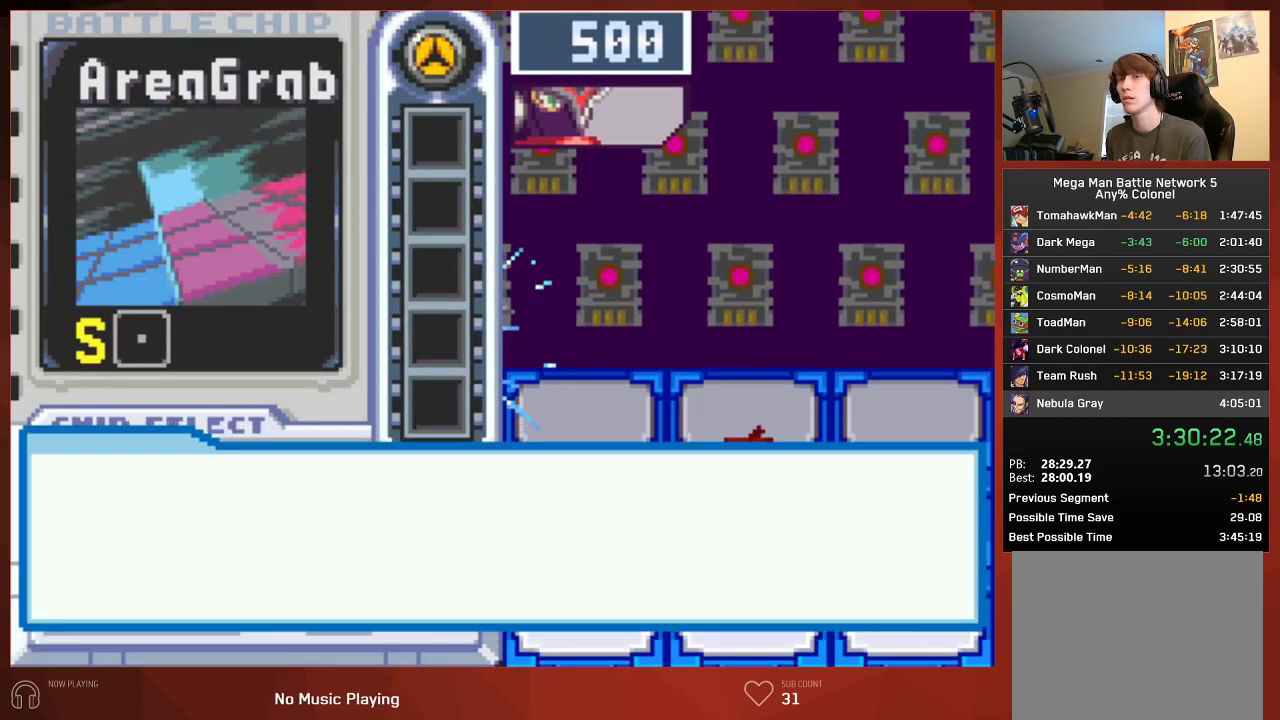
{"buttons": ["CIRCLE"], "left_stick": "center", "right_stick": "center"}
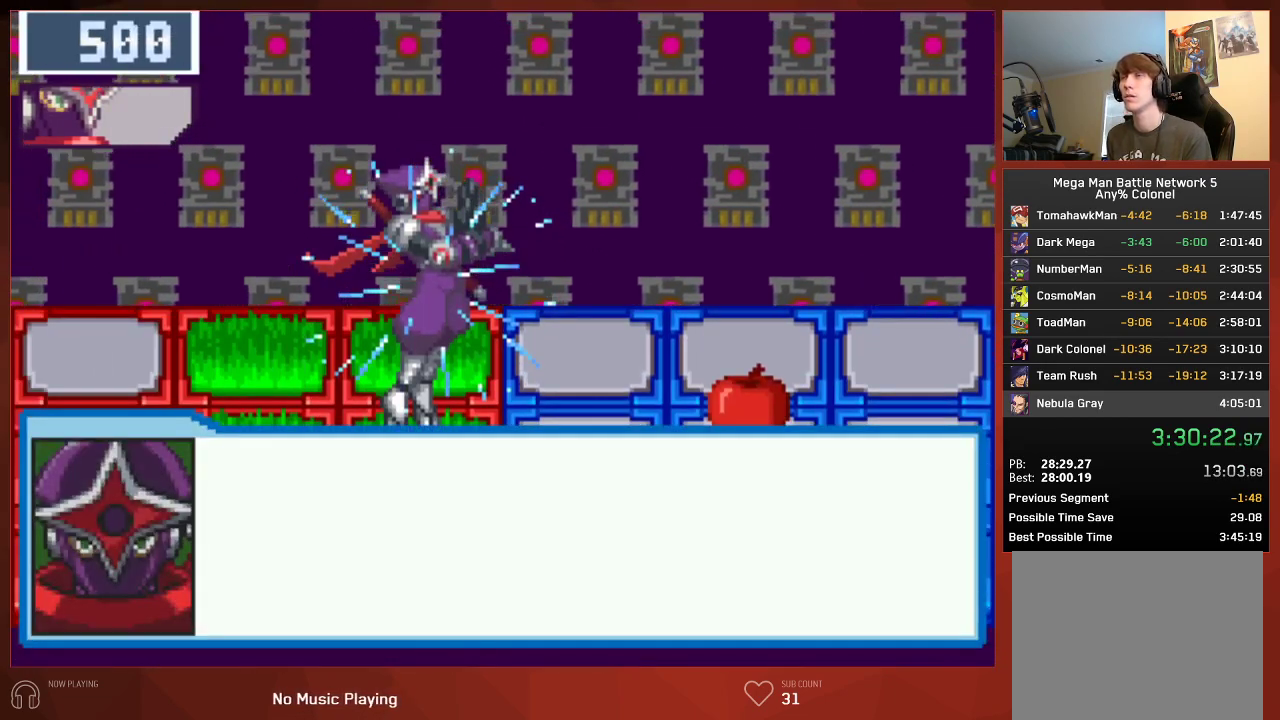
{"buttons": ["CIRCLE"], "left_stick": "center", "right_stick": "center", "button_events": []}
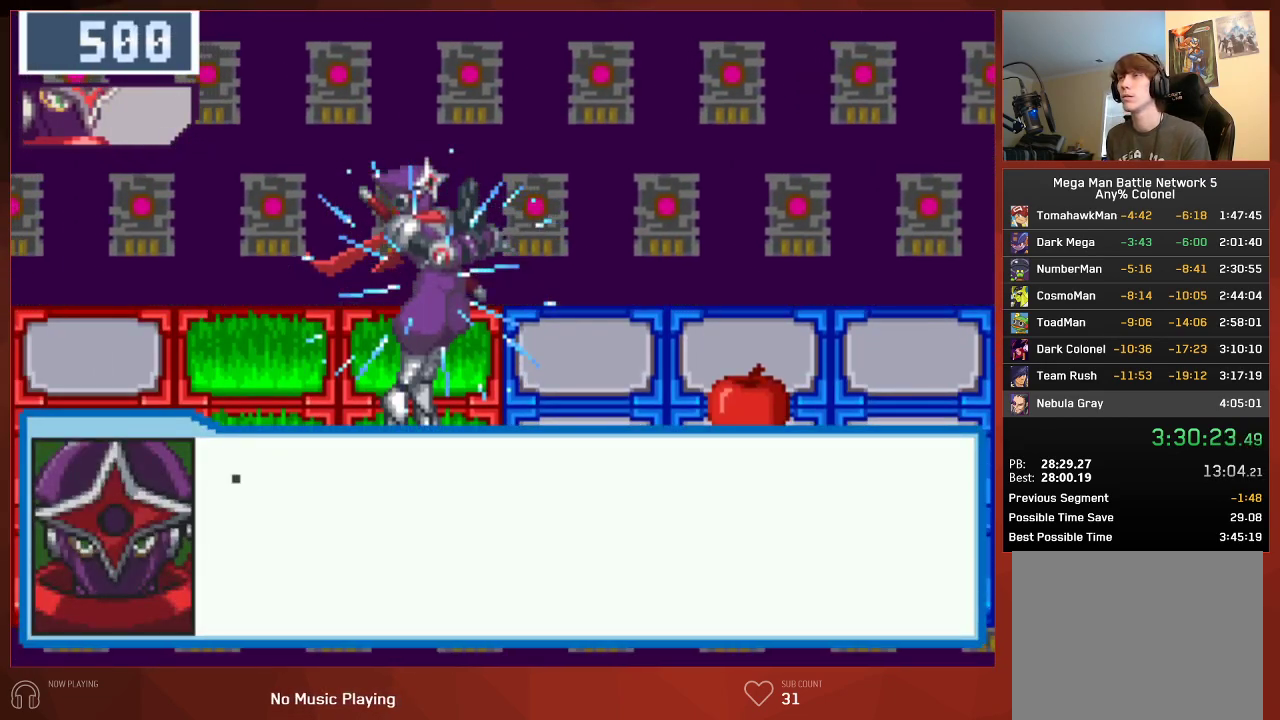
{"buttons": ["CIRCLE"], "left_stick": "center", "right_stick": "center", "button_events": []}
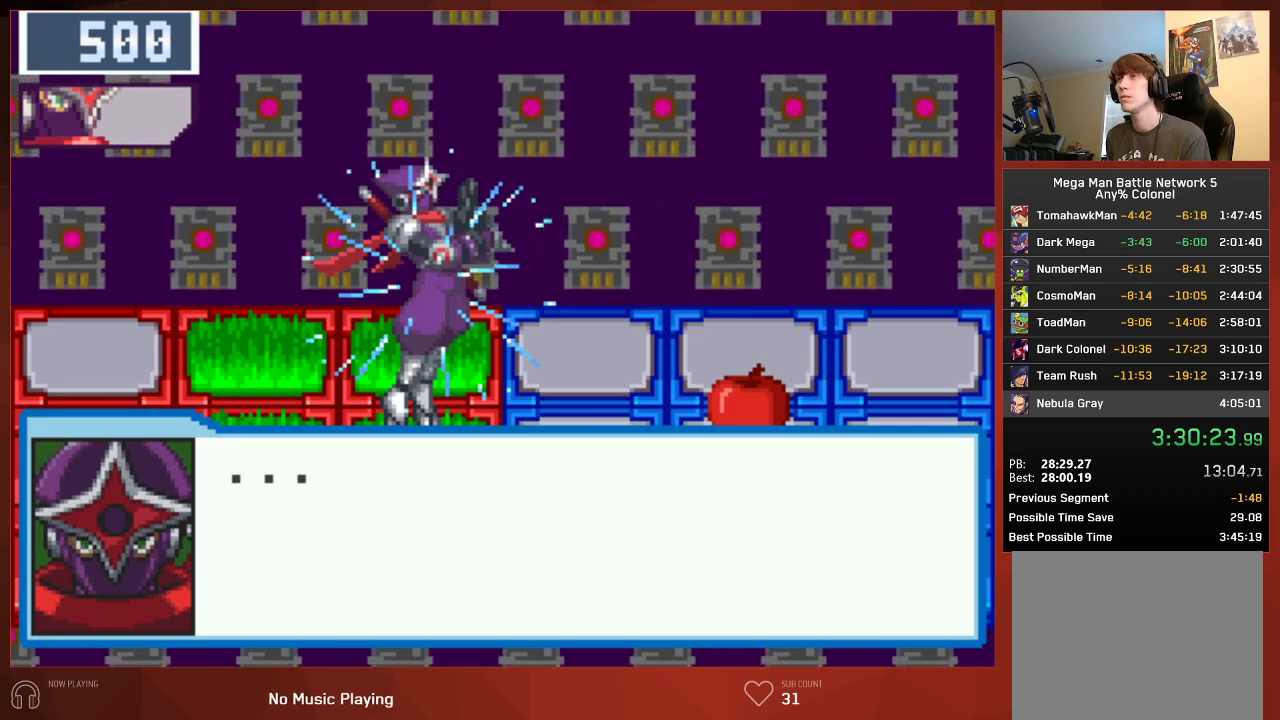
{"buttons": ["CIRCLE"], "left_stick": "center", "right_stick": "center", "button_events": []}
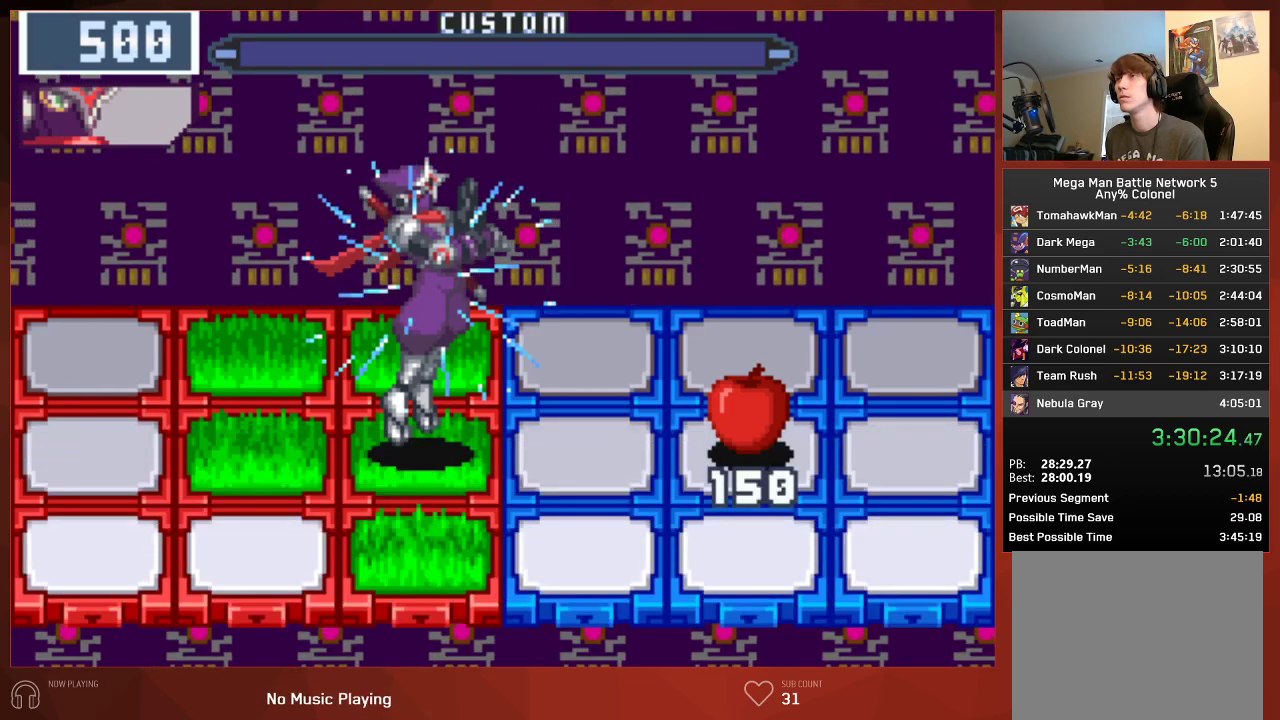
{"buttons": ["CIRCLE"], "left_stick": "center", "right_stick": "center", "button_events": []}
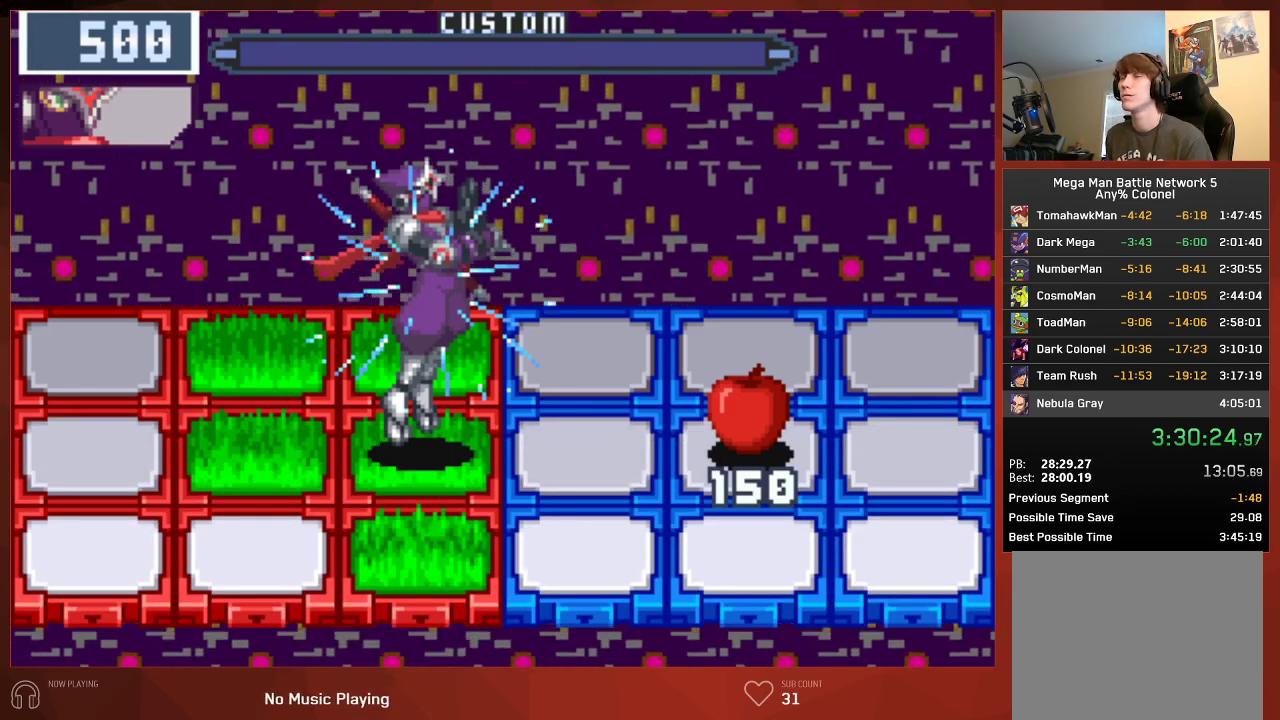
{"buttons": ["CIRCLE", "DPAD_LEFT"], "left_stick": "center", "right_stick": "center", "button_events": [[150, "DPAD_LEFT", "down"]]}
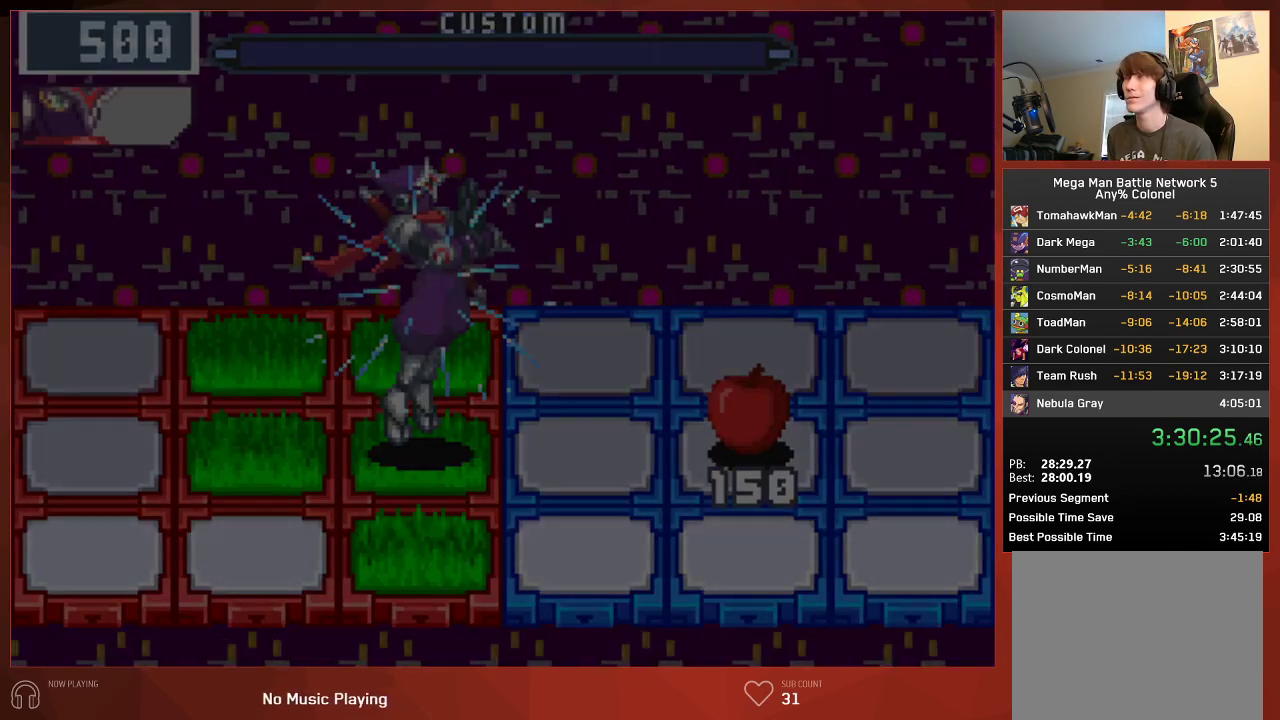
{"buttons": ["CIRCLE", "DPAD_LEFT"], "left_stick": "center", "right_stick": "center", "button_events": []}
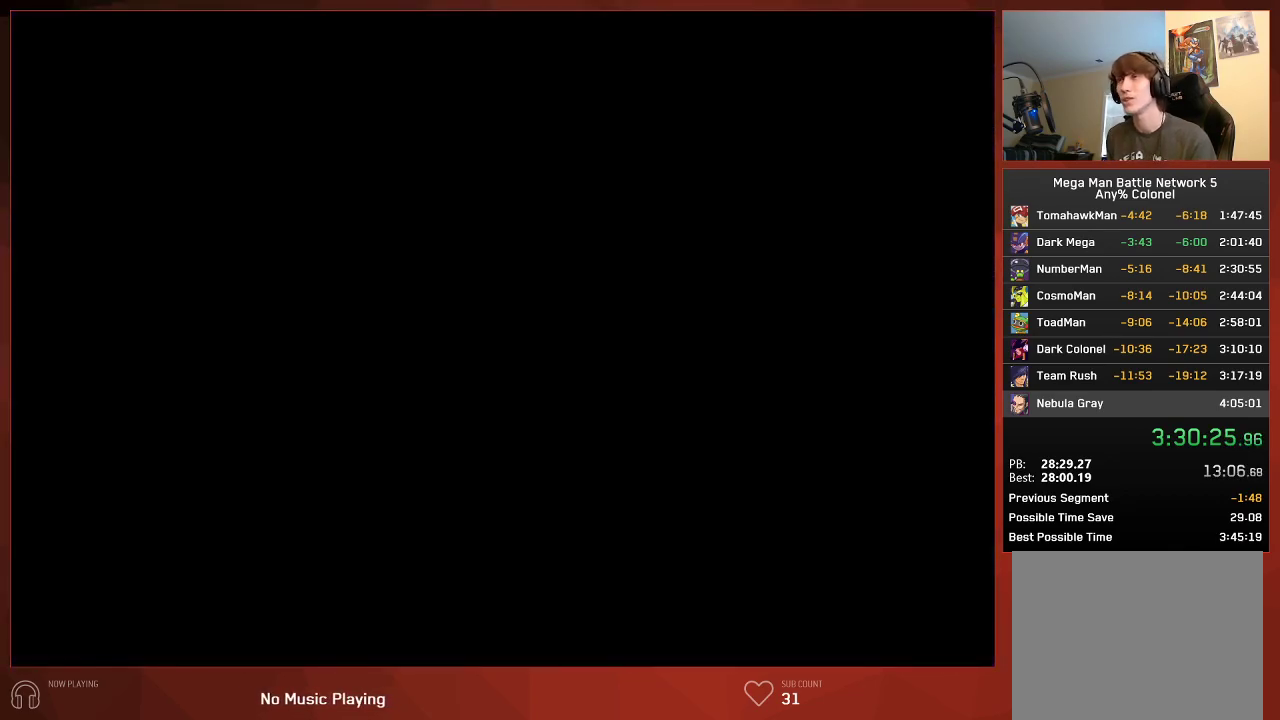
{"buttons": ["CIRCLE", "DPAD_LEFT"], "left_stick": "center", "right_stick": "center", "button_events": []}
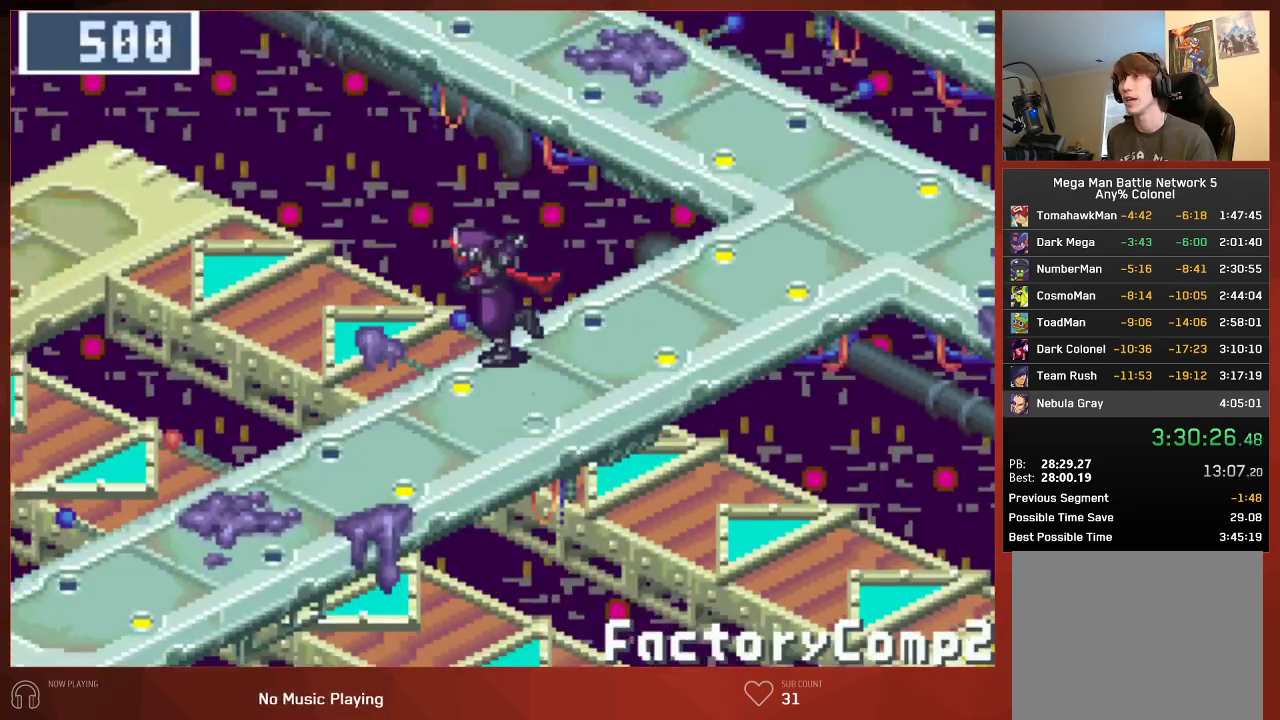
{"buttons": ["CIRCLE", "DPAD_LEFT"], "left_stick": "center", "right_stick": "center", "button_events": []}
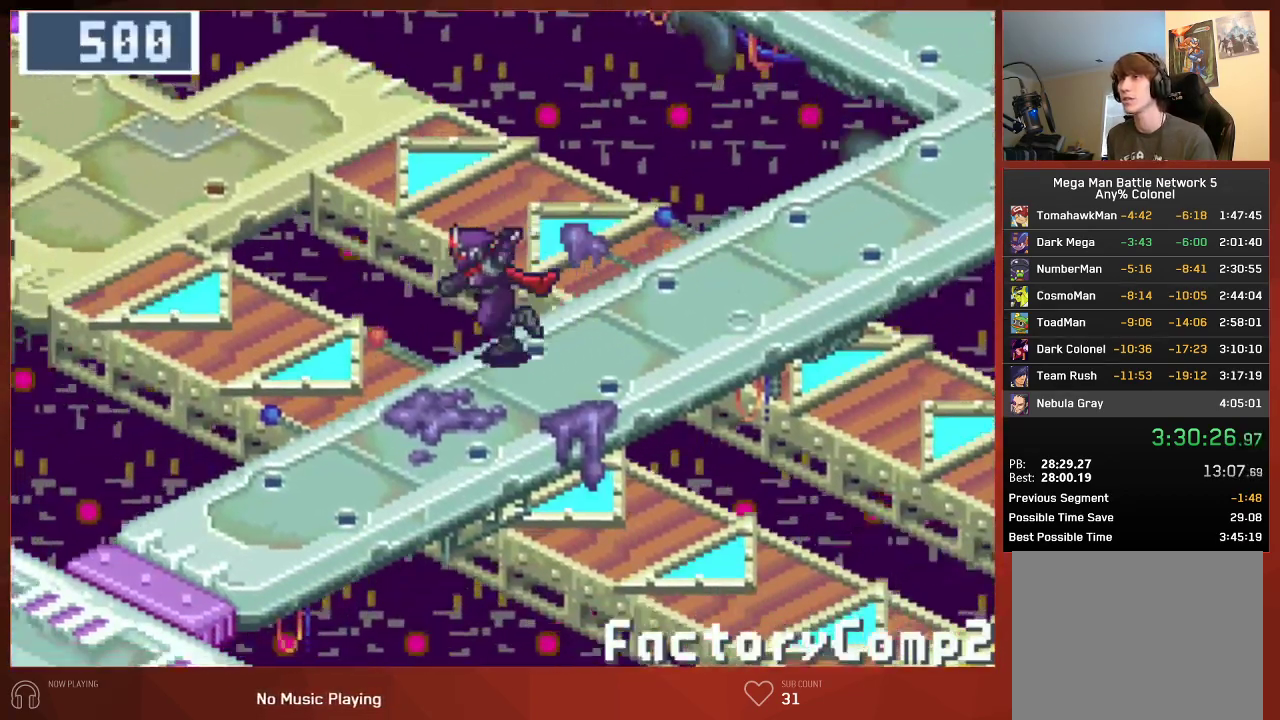
{"buttons": ["CIRCLE", "DPAD_LEFT"], "left_stick": "center", "right_stick": "center", "button_events": []}
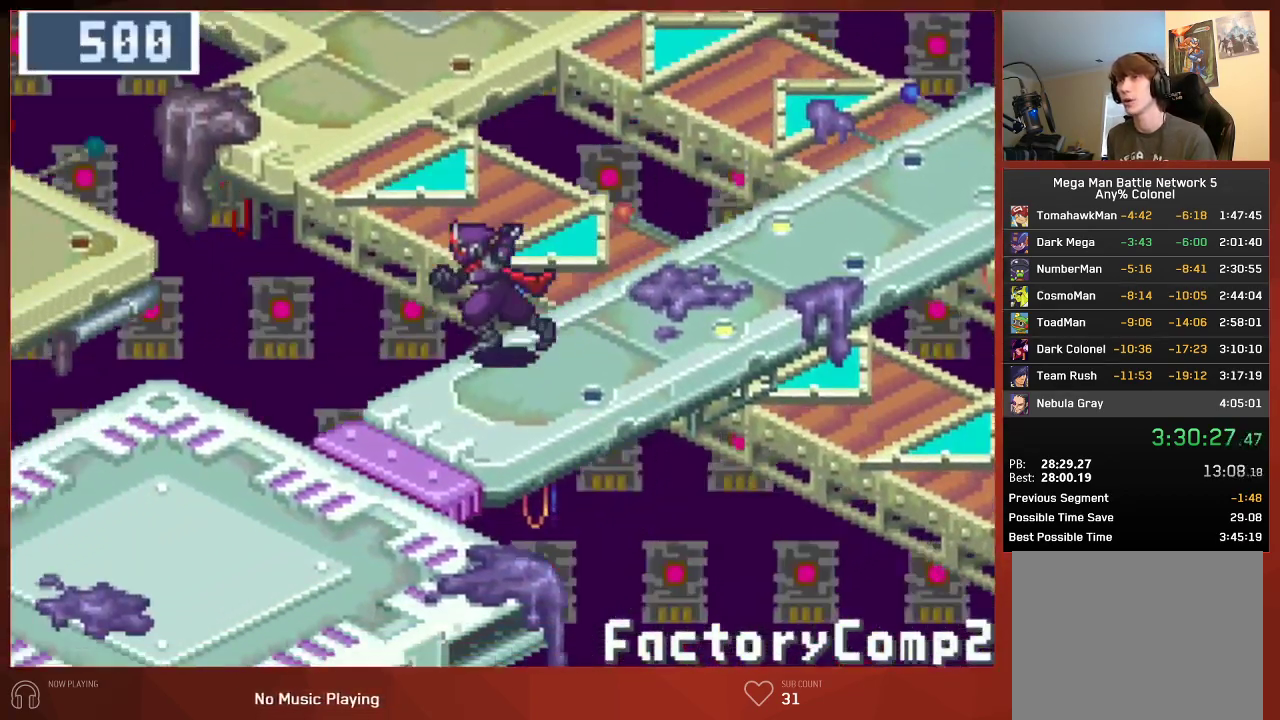
{"buttons": ["CIRCLE", "DPAD_LEFT"], "left_stick": "center", "right_stick": "center", "button_events": []}
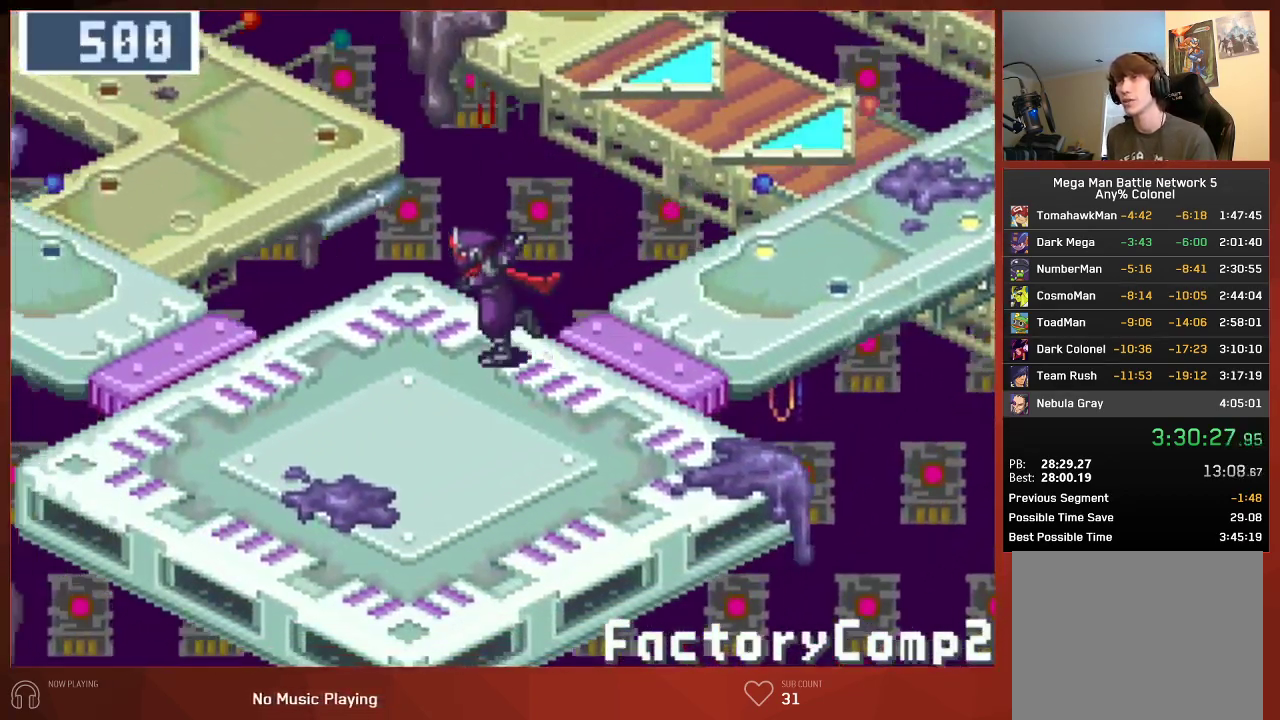
{"buttons": ["CIRCLE", "DPAD_LEFT"], "left_stick": "center", "right_stick": "center", "button_events": []}
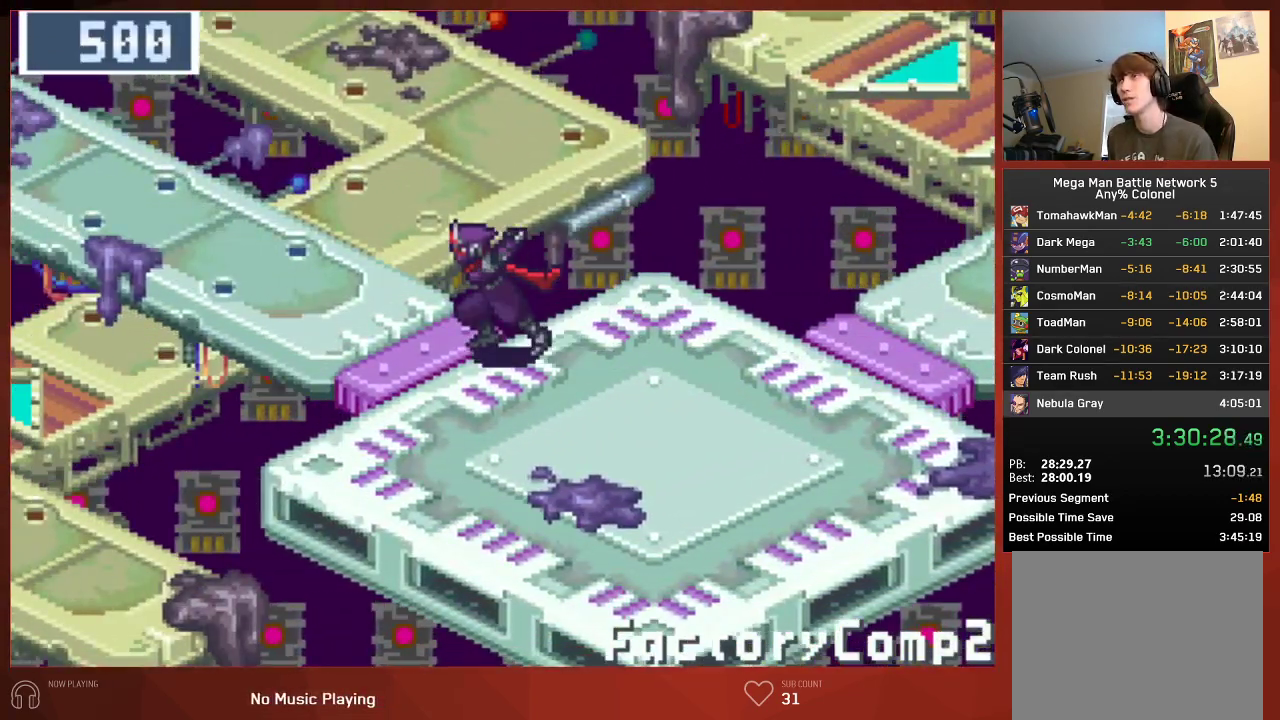
{"buttons": ["CIRCLE", "DPAD_LEFT"], "left_stick": "center", "right_stick": "center", "button_events": []}
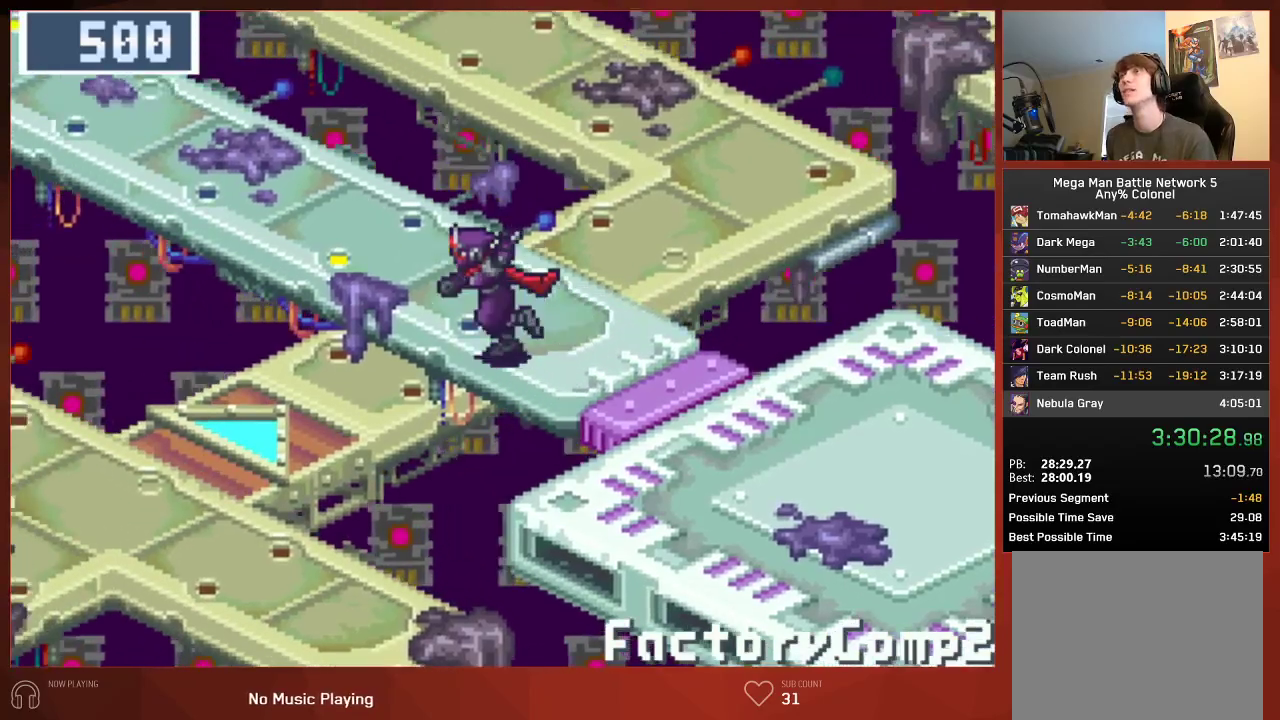
{"buttons": ["CIRCLE", "DPAD_LEFT"], "left_stick": "center", "right_stick": "center", "button_events": []}
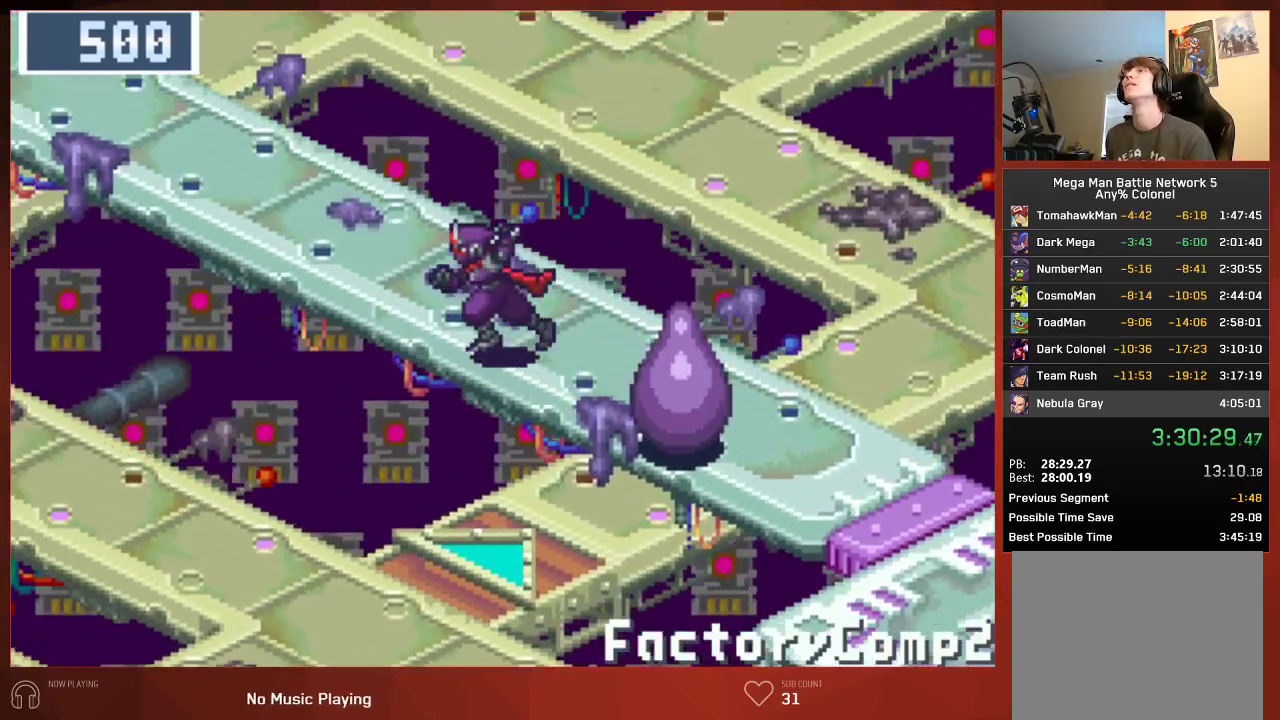
{"buttons": ["CIRCLE", "DPAD_LEFT"], "left_stick": "center", "right_stick": "center", "button_events": []}
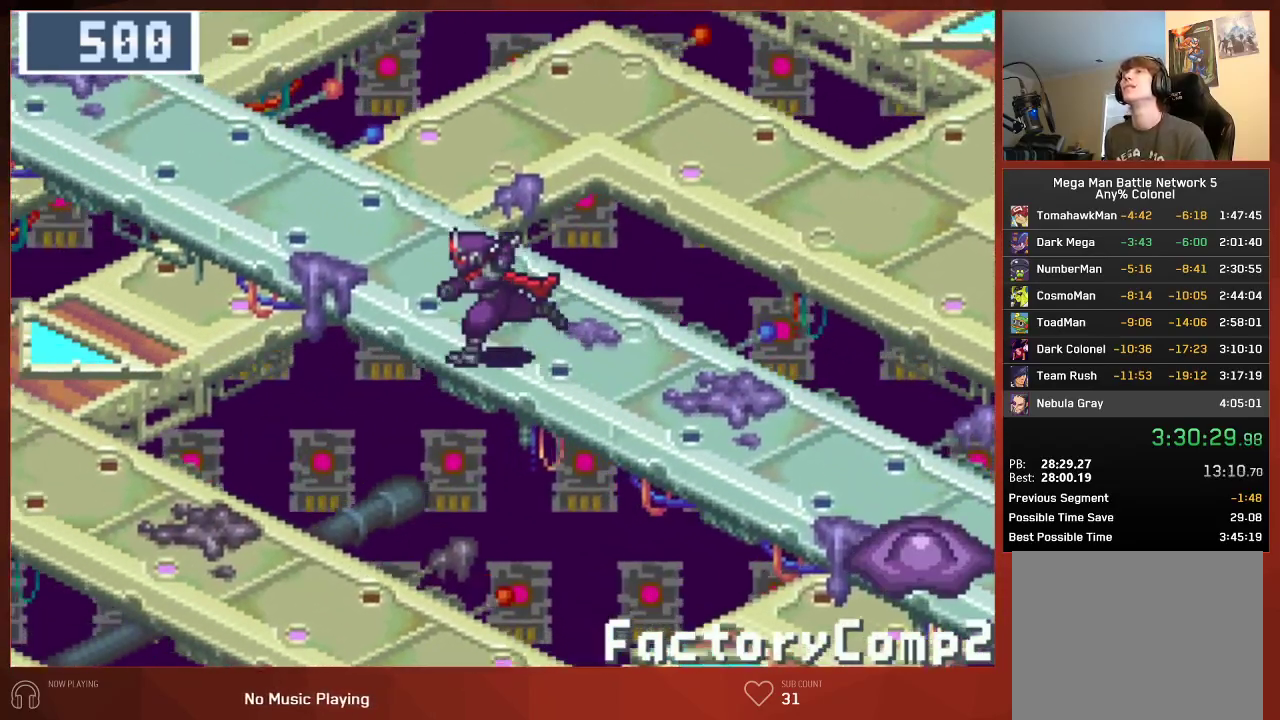
{"buttons": ["CIRCLE", "DPAD_LEFT"], "left_stick": "center", "right_stick": "center", "button_events": []}
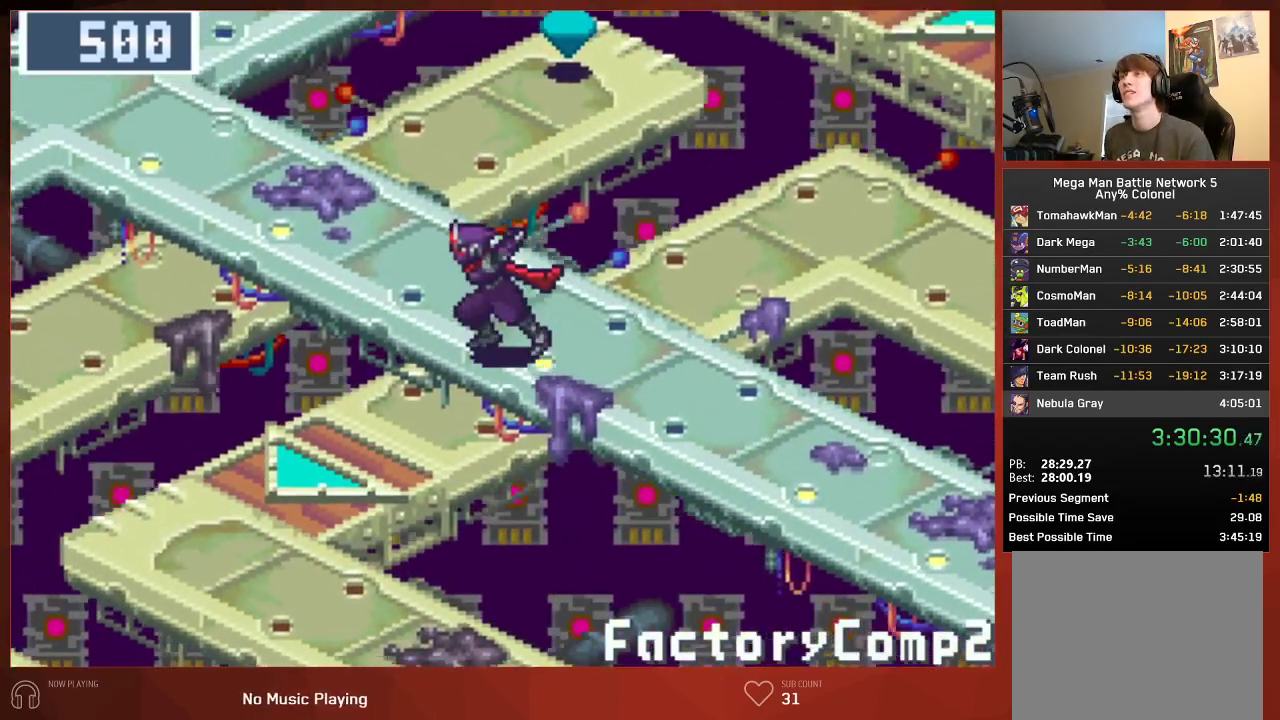
{"buttons": ["CIRCLE", "DPAD_LEFT"], "left_stick": "center", "right_stick": "center", "button_events": []}
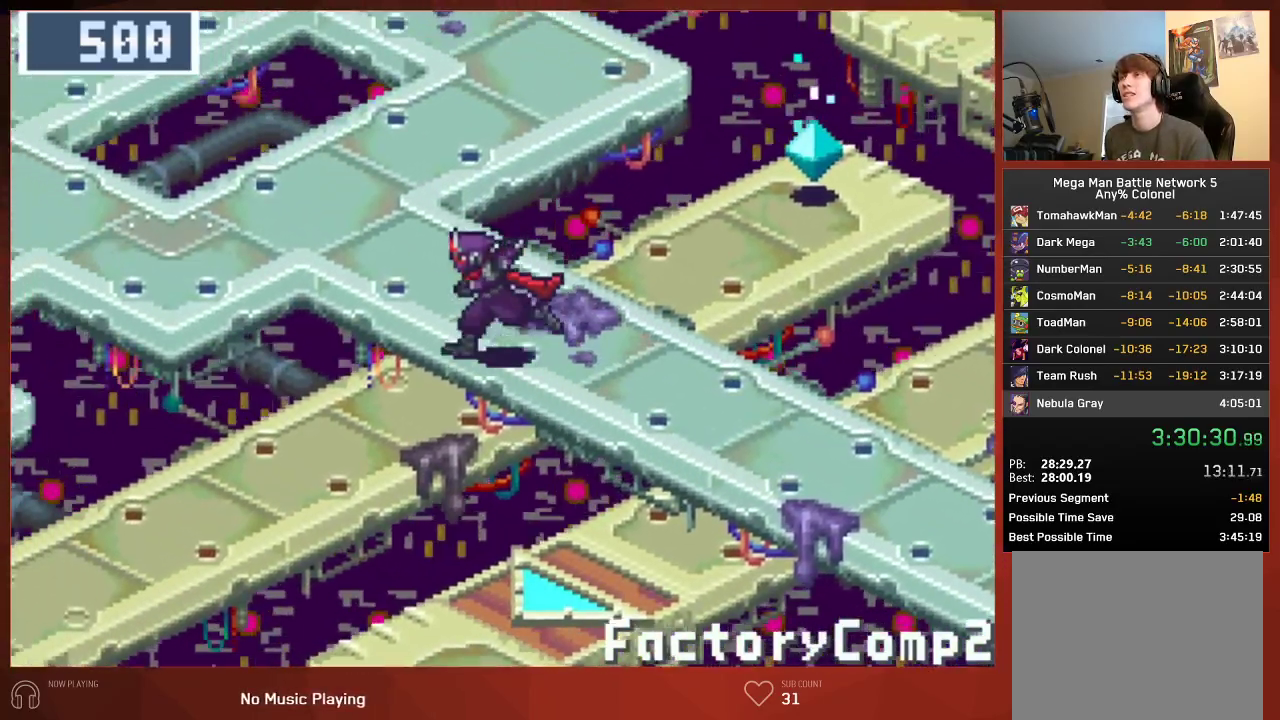
{"buttons": ["CIRCLE", "DPAD_LEFT"], "left_stick": "center", "right_stick": "center", "button_events": []}
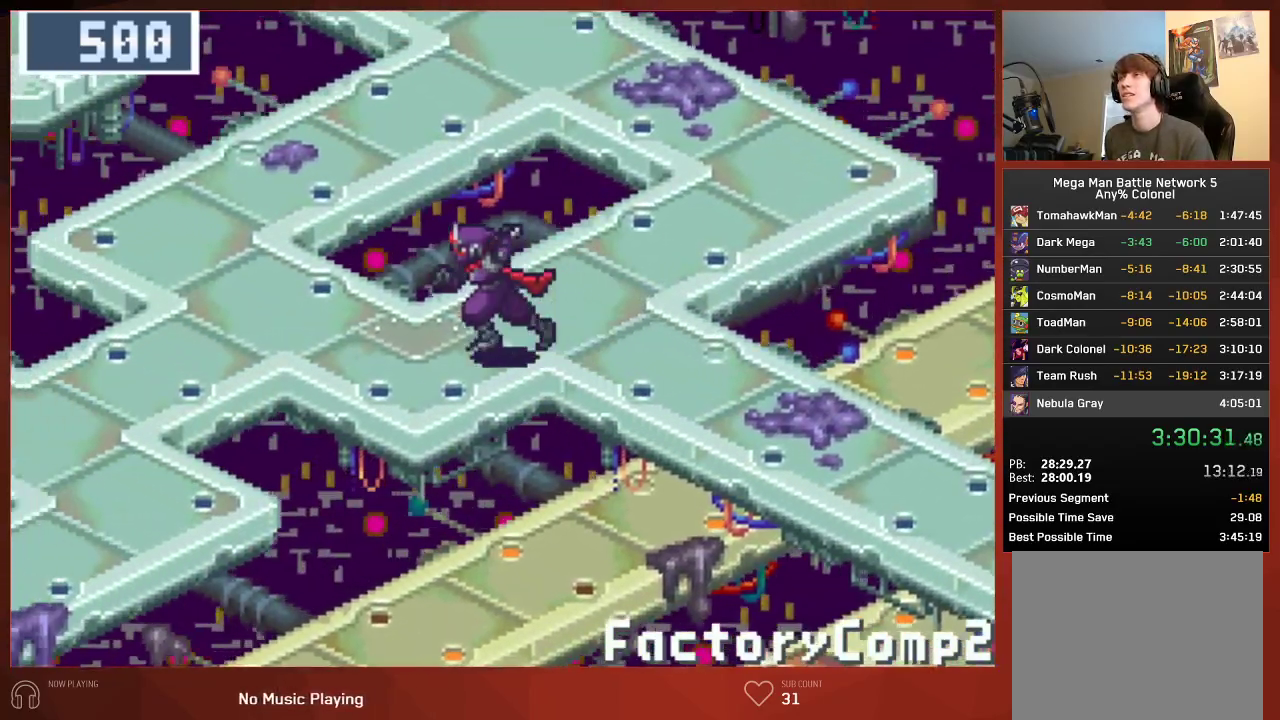
{"buttons": ["CIRCLE", "DPAD_LEFT"], "left_stick": "center", "right_stick": "center", "button_events": []}
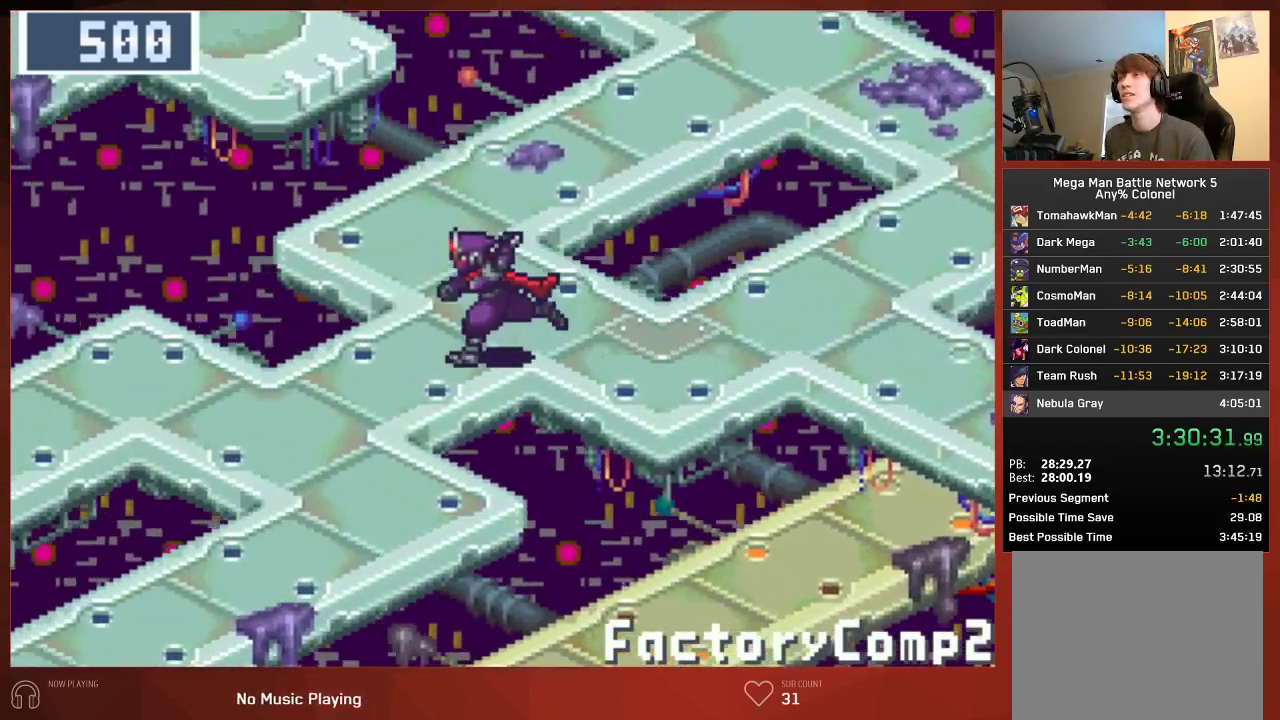
{"buttons": ["CIRCLE", "DPAD_LEFT"], "left_stick": "center", "right_stick": "center", "button_events": []}
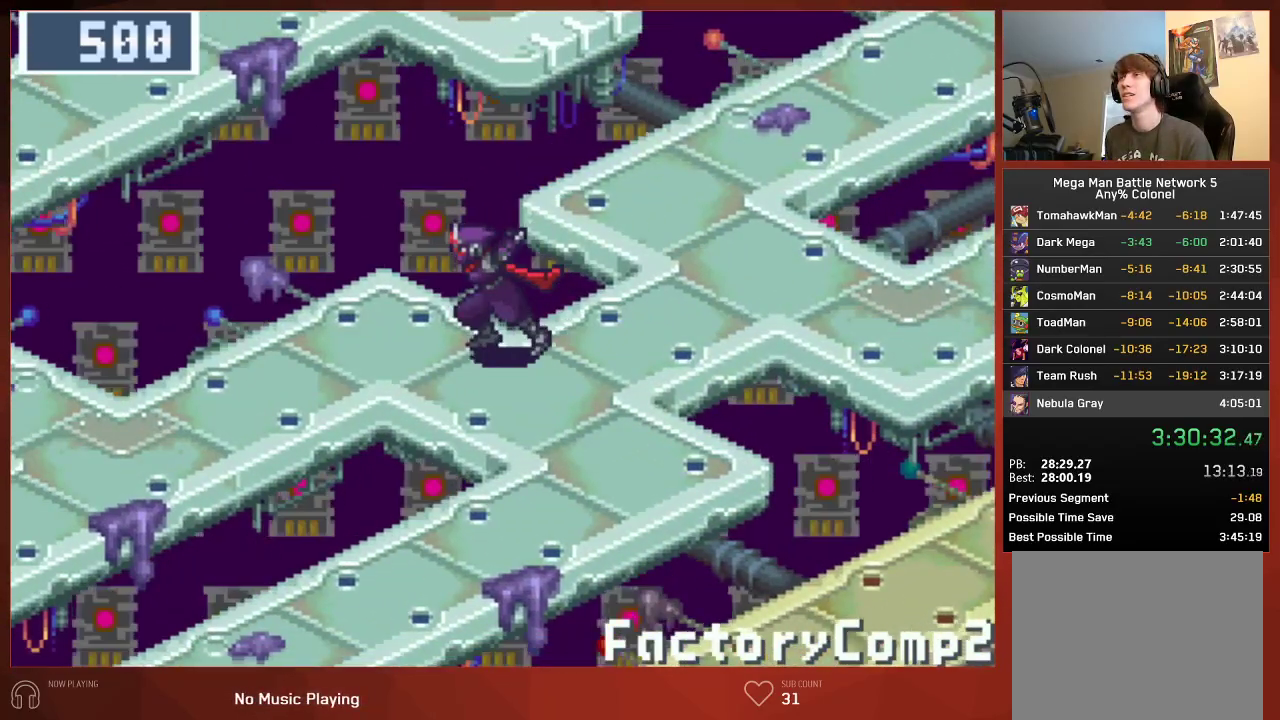
{"buttons": ["CIRCLE", "DPAD_LEFT"], "left_stick": "center", "right_stick": "center", "button_events": []}
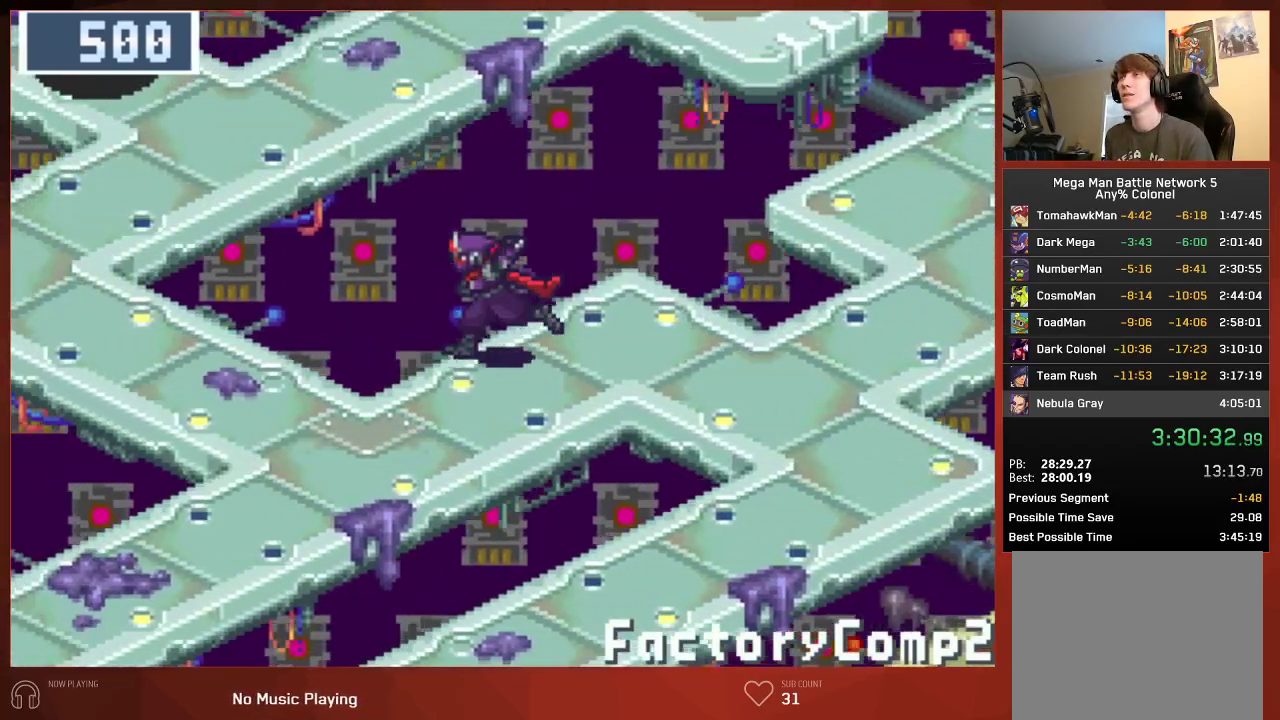
{"buttons": ["CIRCLE", "DPAD_UP"], "left_stick": "center", "right_stick": "center", "button_events": [[367, "DPAD_LEFT", "up"], [367, "DPAD_UP", "down"]]}
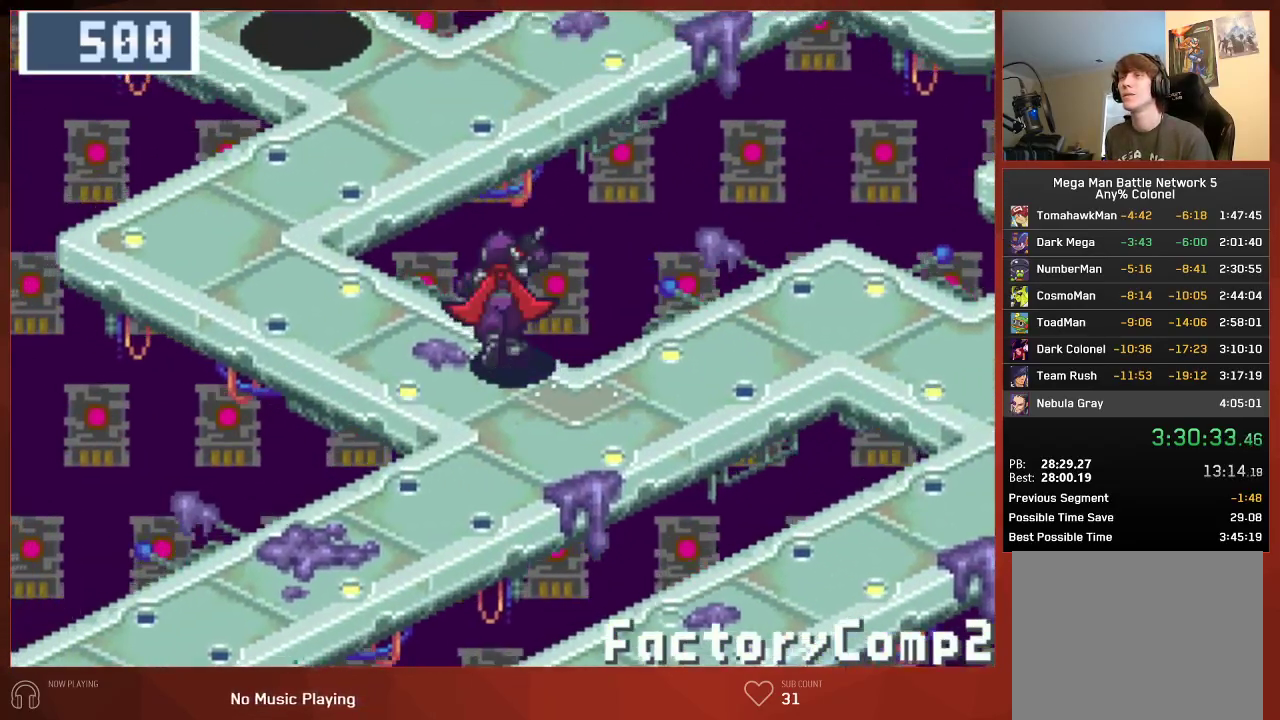
{"buttons": ["CIRCLE", "DPAD_UP"], "left_stick": "center", "right_stick": "center", "button_events": []}
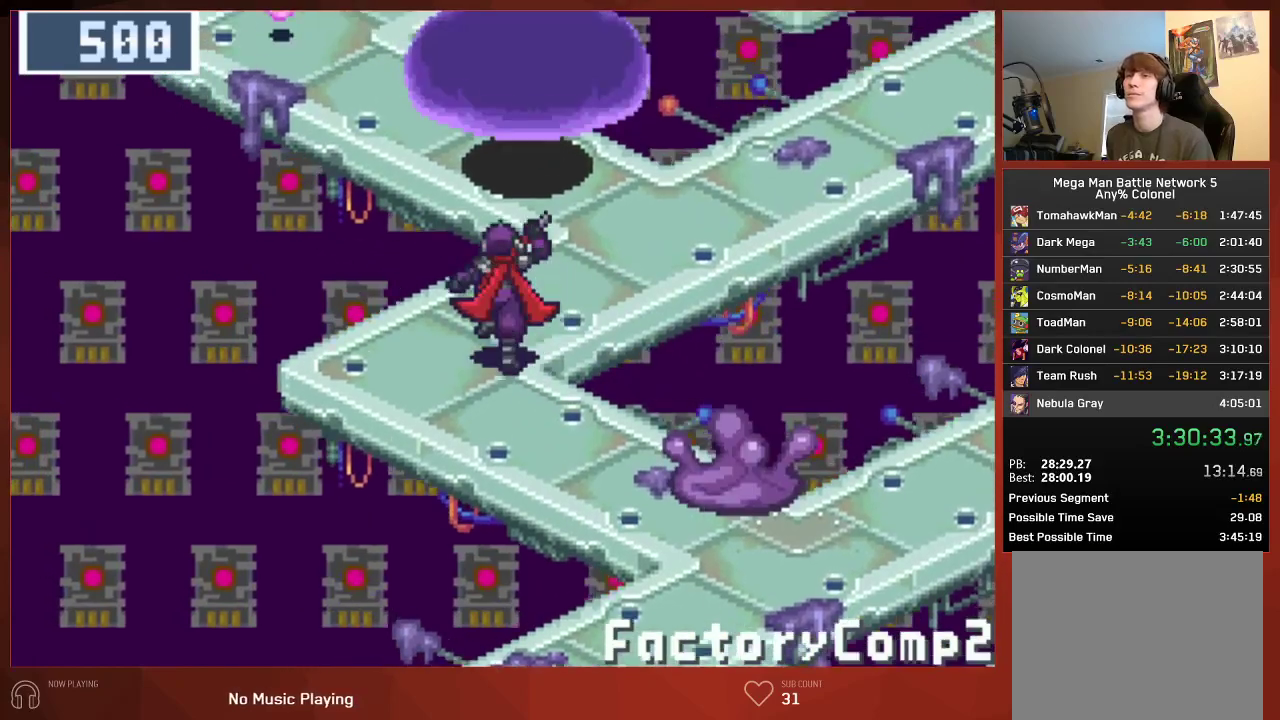
{"buttons": ["CIRCLE", "DPAD_UP"], "left_stick": "center", "right_stick": "center", "button_events": []}
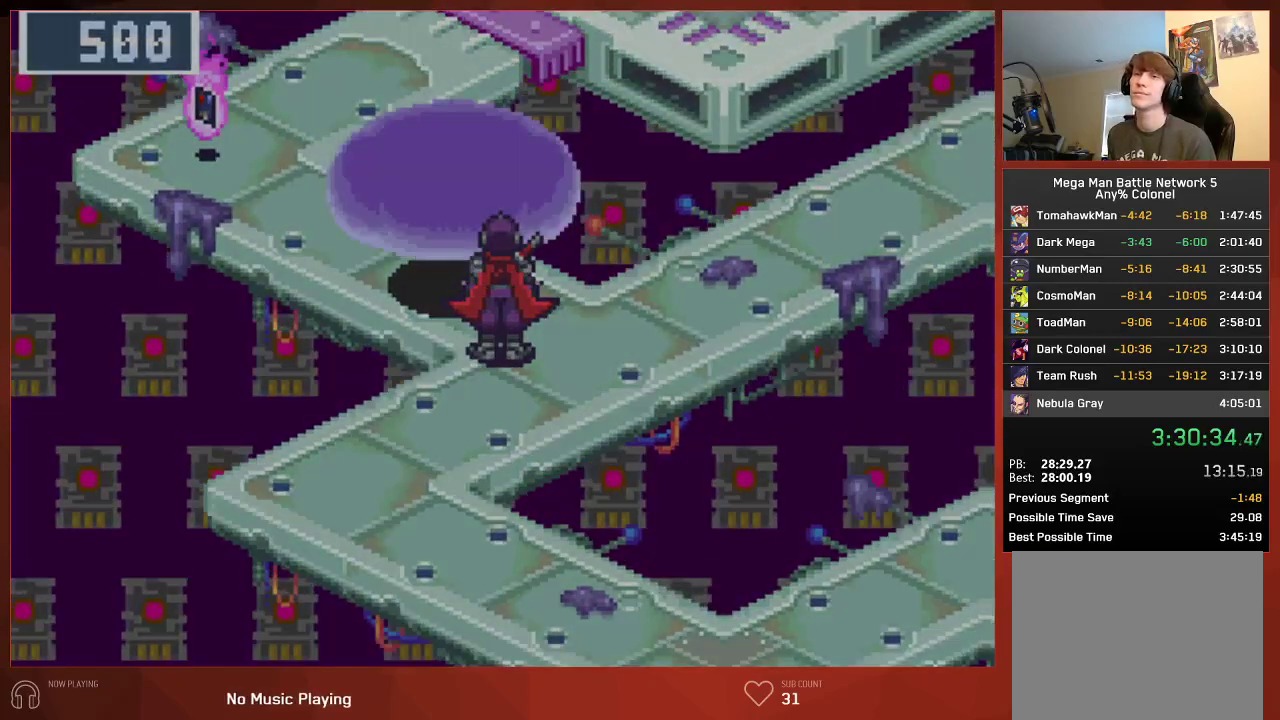
{"buttons": ["CIRCLE"], "left_stick": "center", "right_stick": "center", "button_events": [[200, "DPAD_UP", "up"]]}